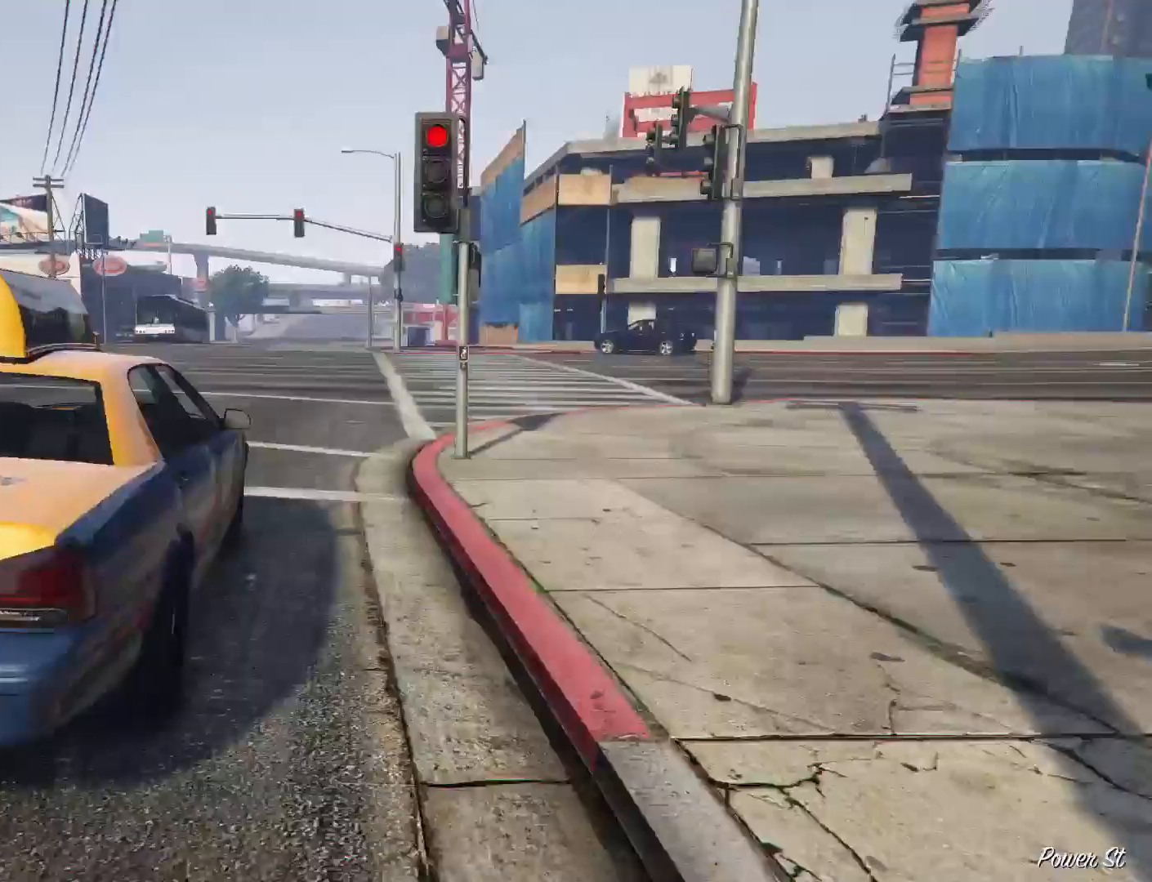
Gameplay with keyboard and mouse; each line is a JSON object with the keys and mouse buttons held at the frame after it. "events" lists presses ("down") and releases ("up") of "0", "1", "2", "3", "4", "5", "6", "7", "8", "a", "alt", "c", "caps_lock", "ctrl", "d", "e", "escape", "f", "f5", "f6", "f7", "g", "h", "p", "q", "r", "return", "s", "shift", "space", "tab", "v", "w", "x", "z", "mouse_left", "mouse_middle", "mouse_right", "mouse_mb4", "mouse_mb5", "mouse_wheel_up" and "mouse_wheel_down" between this image and that frame as [ms after this image, input, new state], when the widget could be followed in between. "mouse_left", "mouse_middle", "mouse_right", "mouse_mb4", "mouse_mb5", "mouse_wheel_up", "mouse_wheel_down" = the "left", "middle", "right", "mb4", "mb5", "wheel_up", "wheel_down" buttons of the "mouse" list. No other keys are recorded. Not read: mouse_move.
{"keys": [], "mouse": [], "events": [[83, "v", "up"], [267, "f", "down"], [367, "f", "up"], [367, "shift", "up"], [367, "w", "up"], [450, "f", "down"], [500, "f", "up"]]}
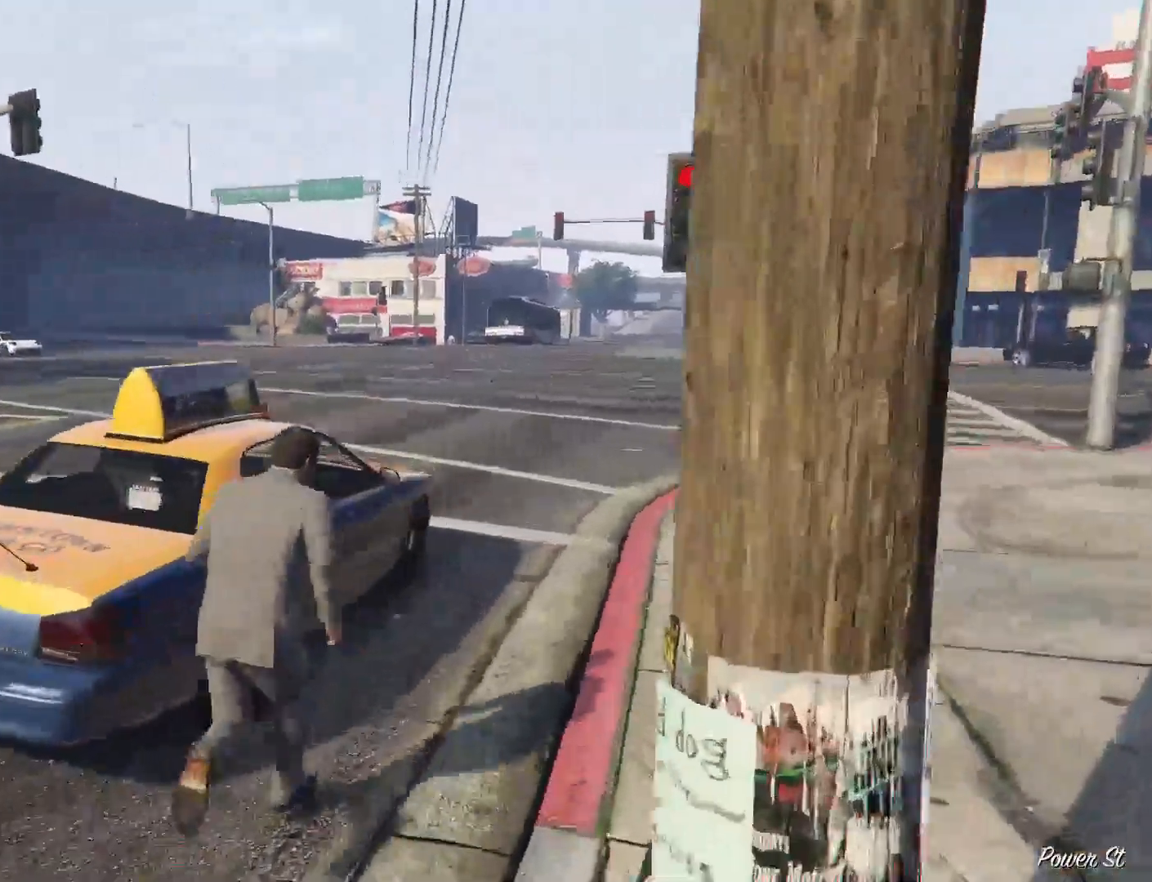
{"keys": [], "mouse": [], "events": [[100, "f", "down"], [183, "f", "up"], [233, "f", "down"], [333, "f", "up"], [383, "f", "down"], [467, "f", "up"]]}
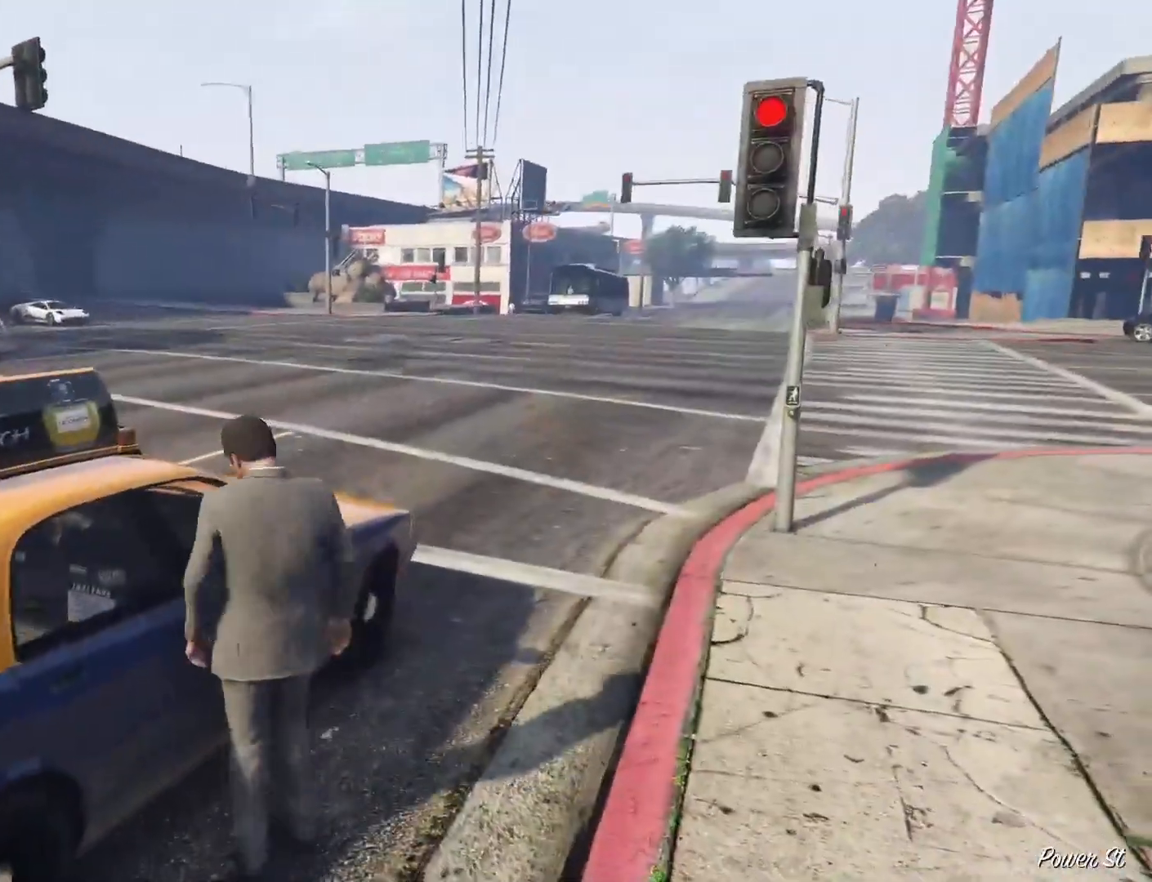
{"keys": [], "mouse": [], "events": [[67, "f", "down"], [117, "f", "up"]]}
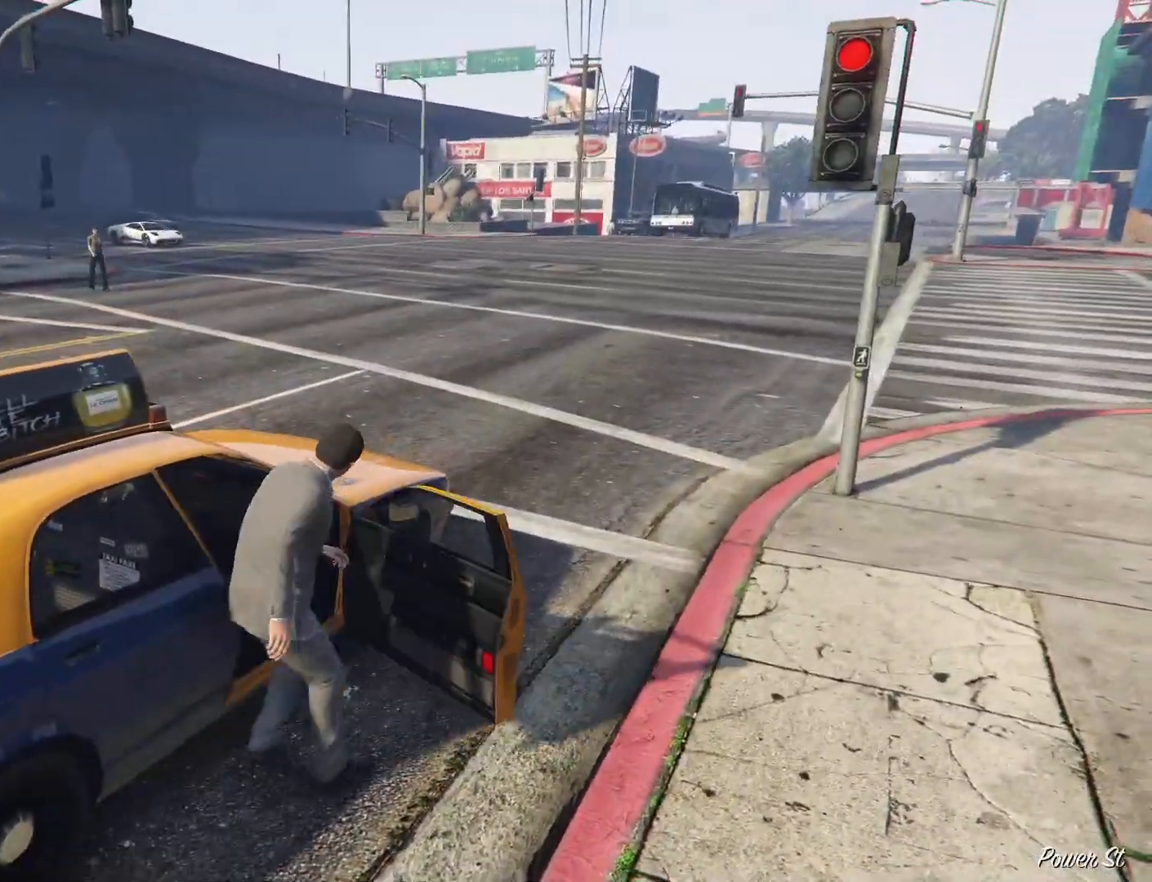
{"keys": [], "mouse": [], "events": []}
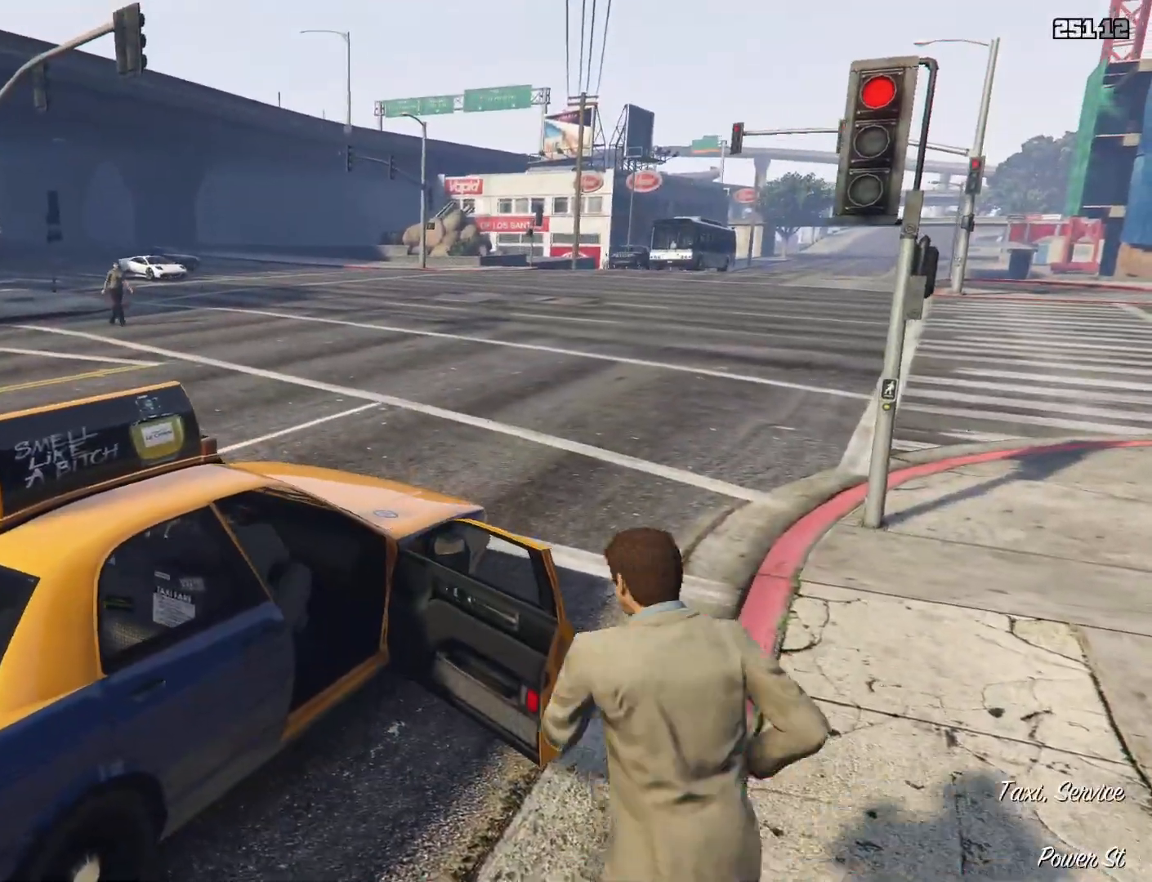
{"keys": [], "mouse": [], "events": []}
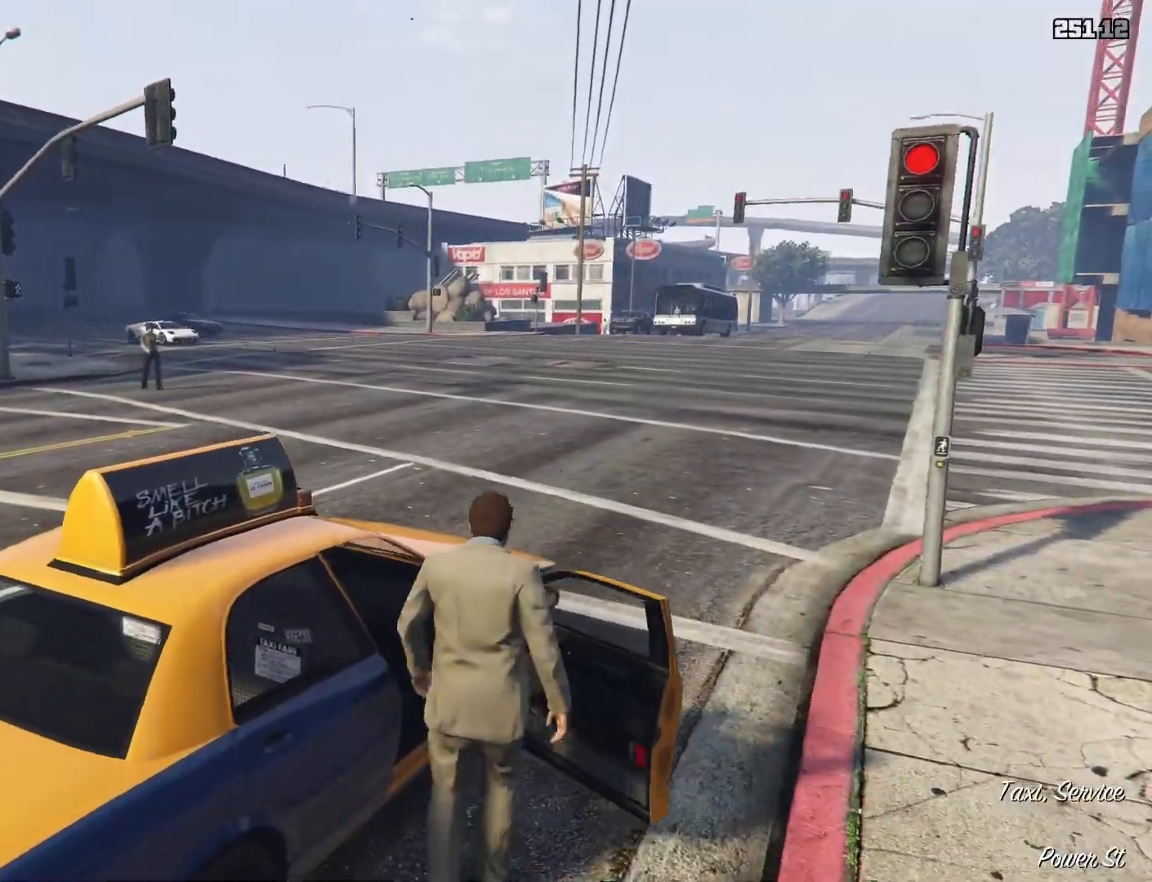
{"keys": [], "mouse": [], "events": []}
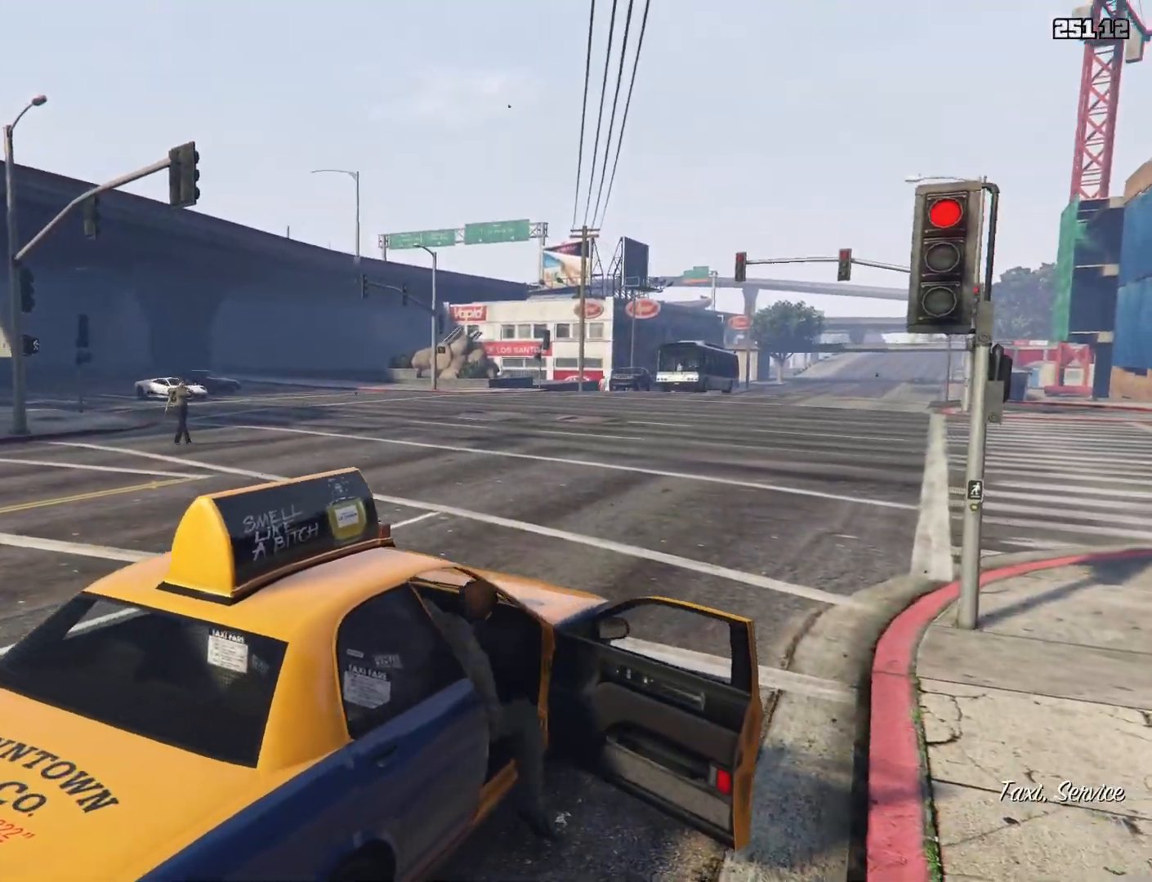
{"keys": [], "mouse": [], "events": []}
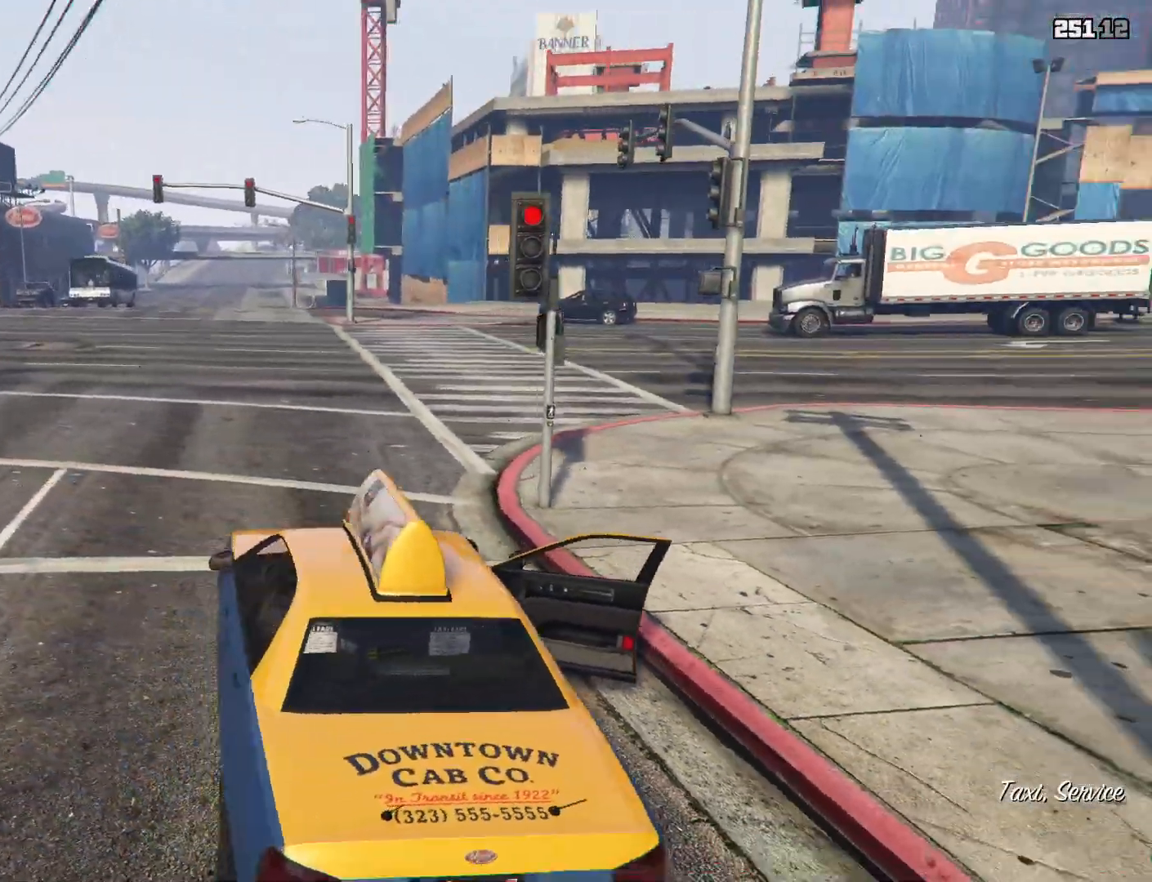
{"keys": [], "mouse": [], "events": []}
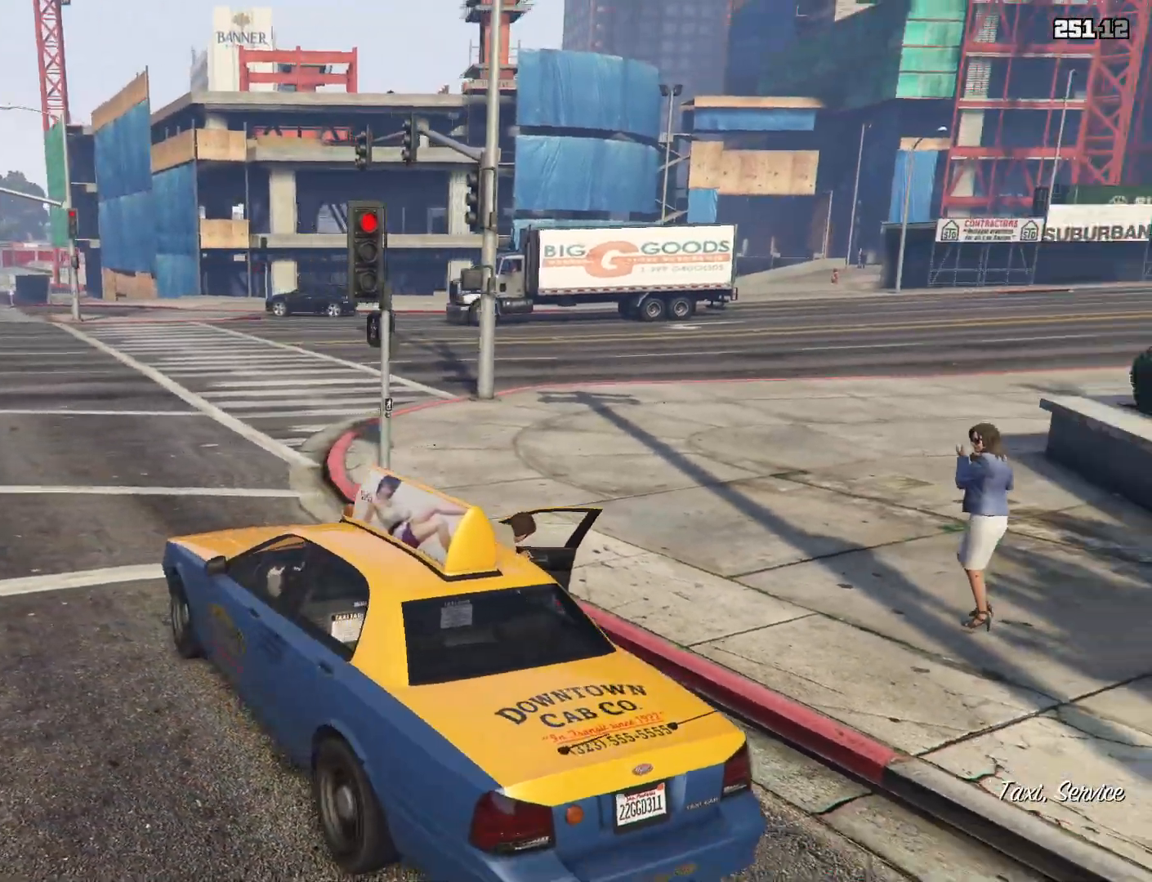
{"keys": [], "mouse": [], "events": []}
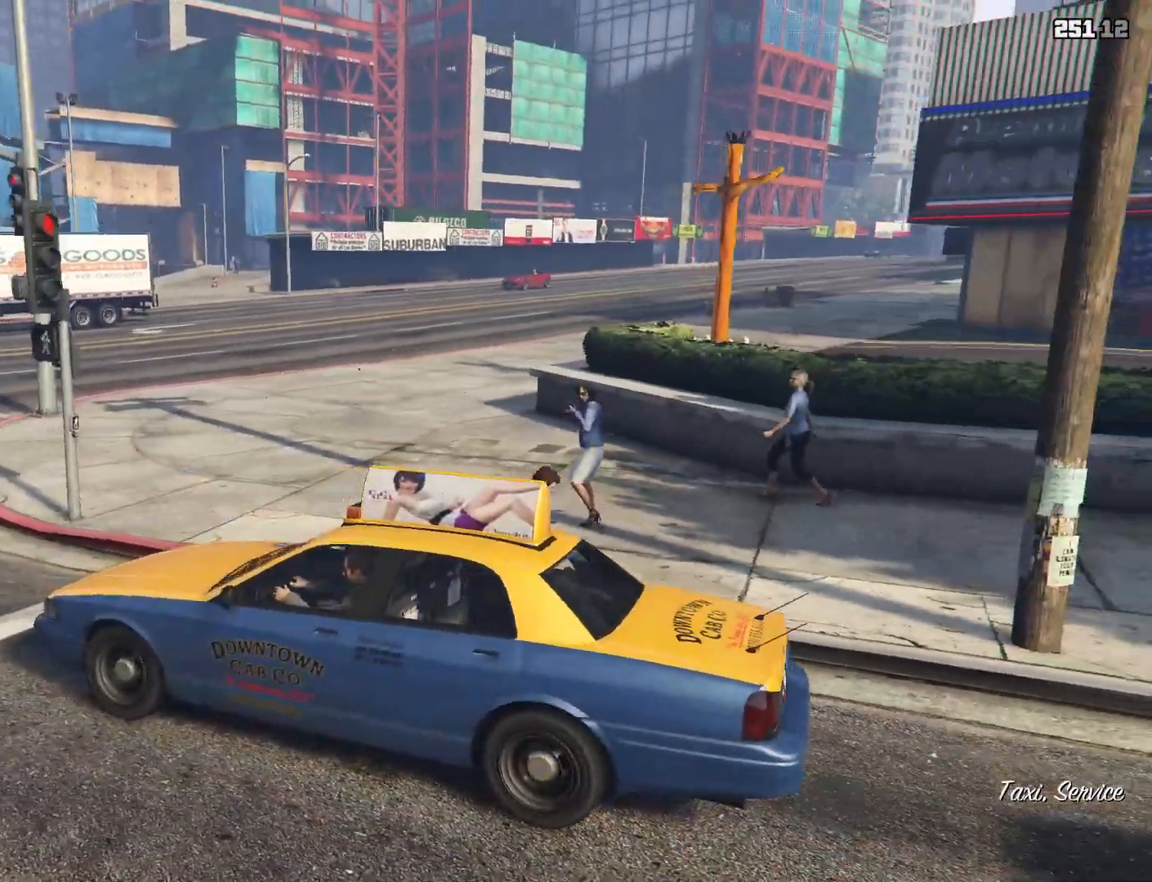
{"keys": [], "mouse": [], "events": []}
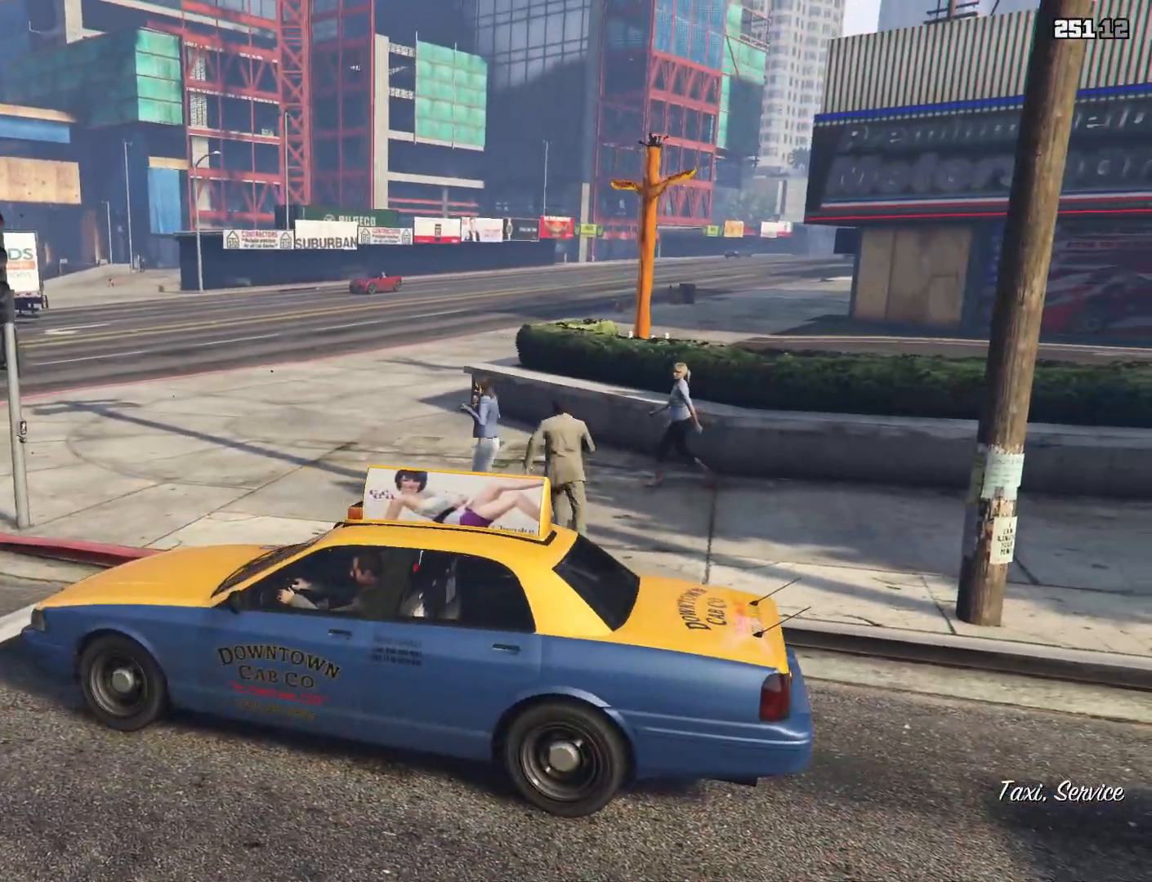
{"keys": ["f"], "mouse": [], "events": [[283, "f", "down"], [333, "f", "up"], [467, "f", "down"]]}
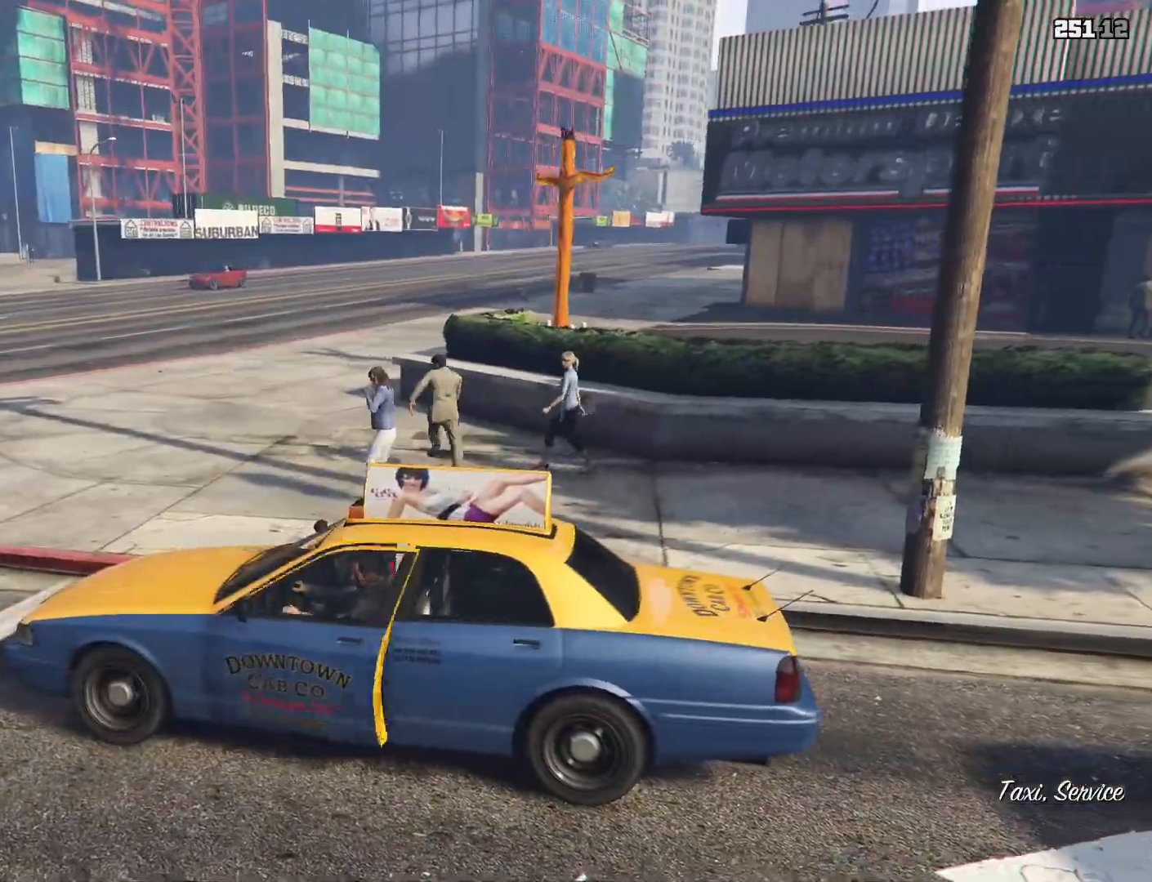
{"keys": [], "mouse": [], "events": [[67, "f", "up"]]}
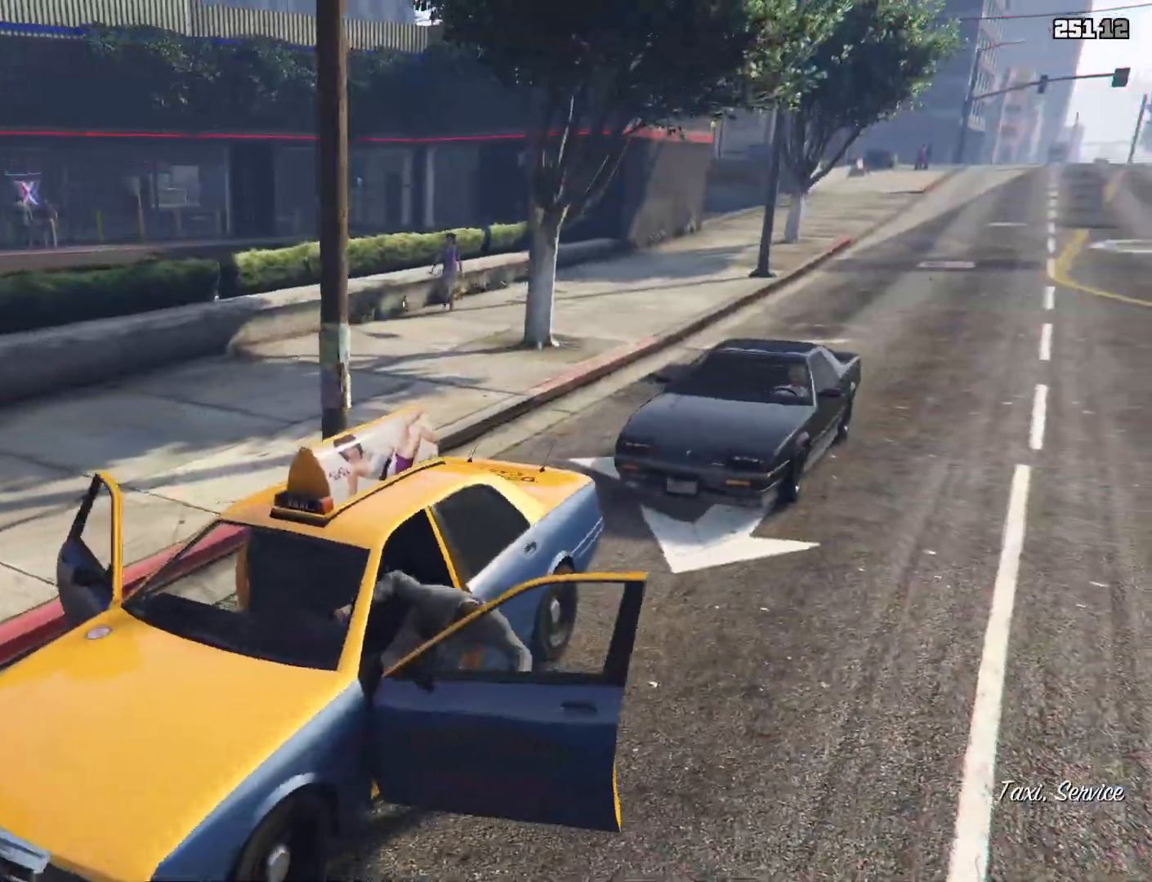
{"keys": [], "mouse": [], "events": []}
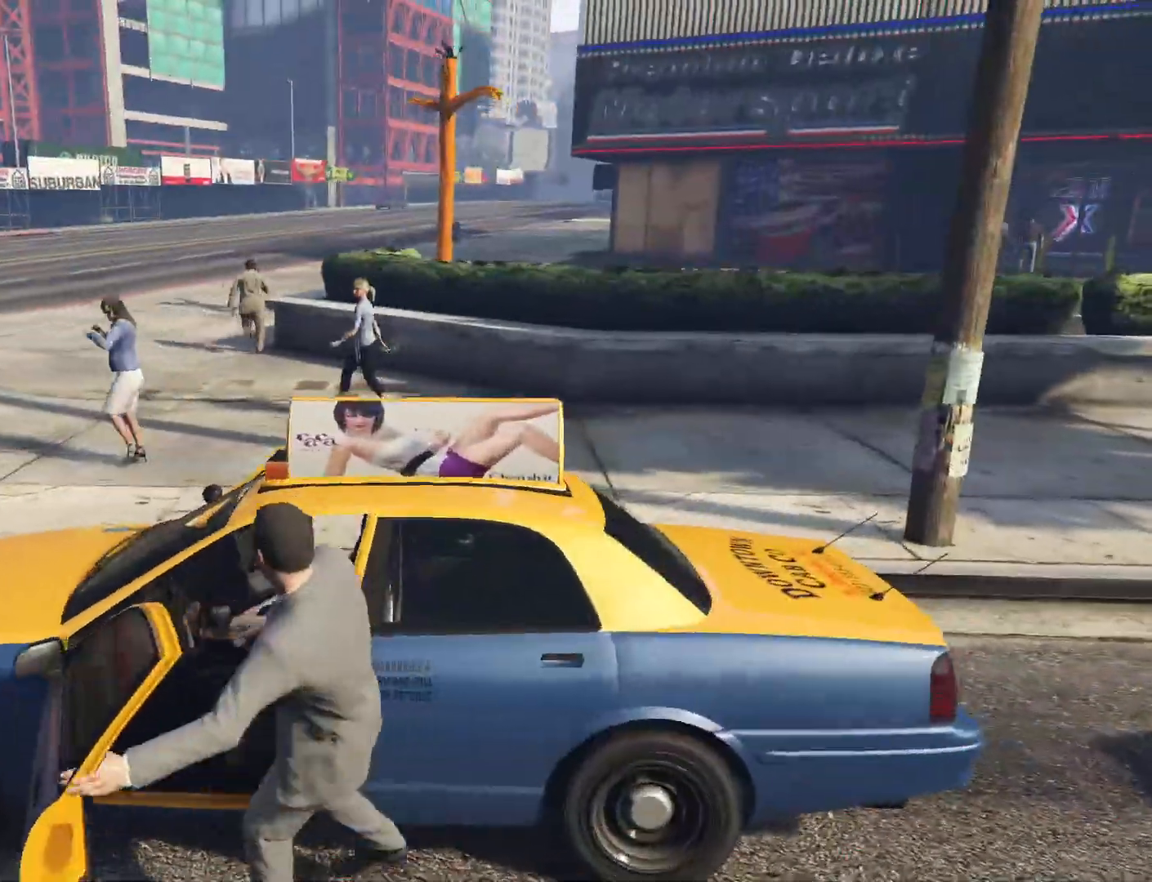
{"keys": [], "mouse": [], "events": []}
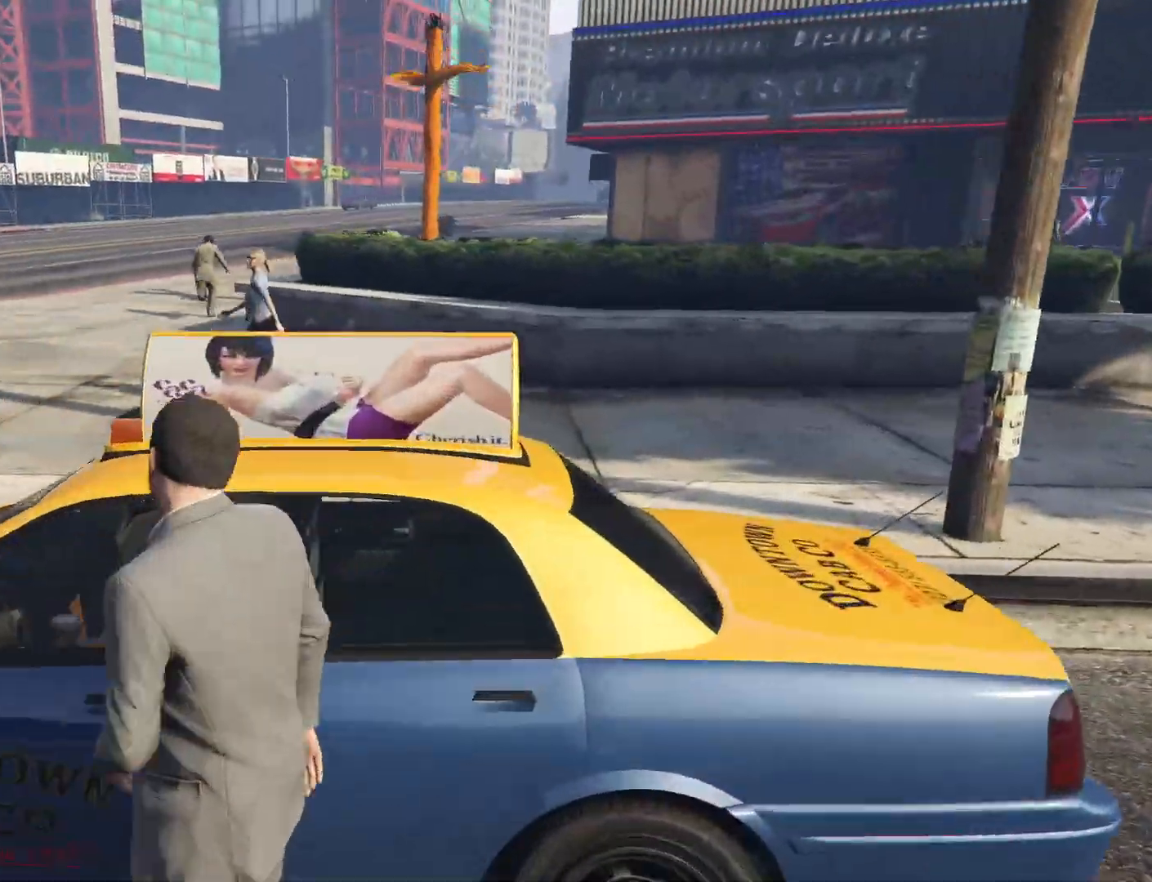
{"keys": ["d", "shift", "w"], "mouse": [], "events": [[300, "shift", "down"], [350, "d", "down"], [350, "w", "down"]]}
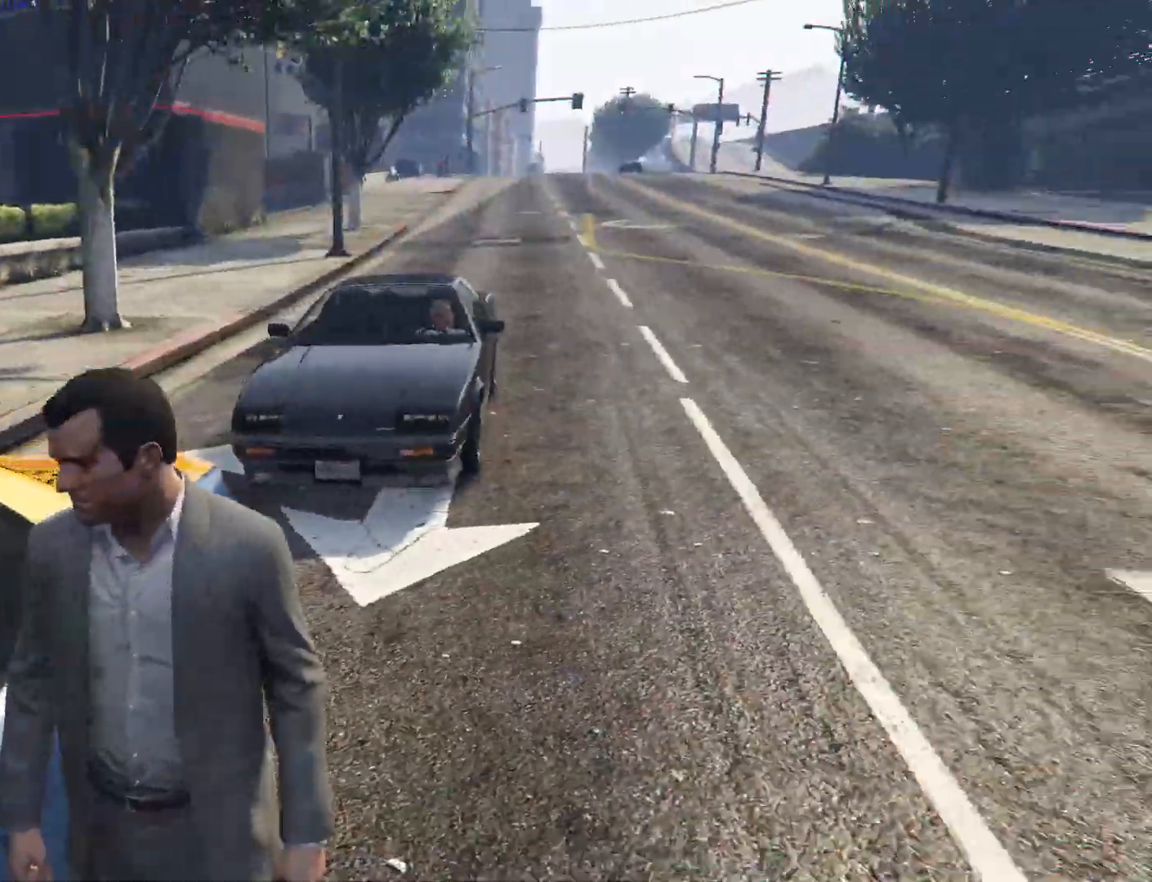
{"keys": ["d", "shift", "w"], "mouse": [], "events": []}
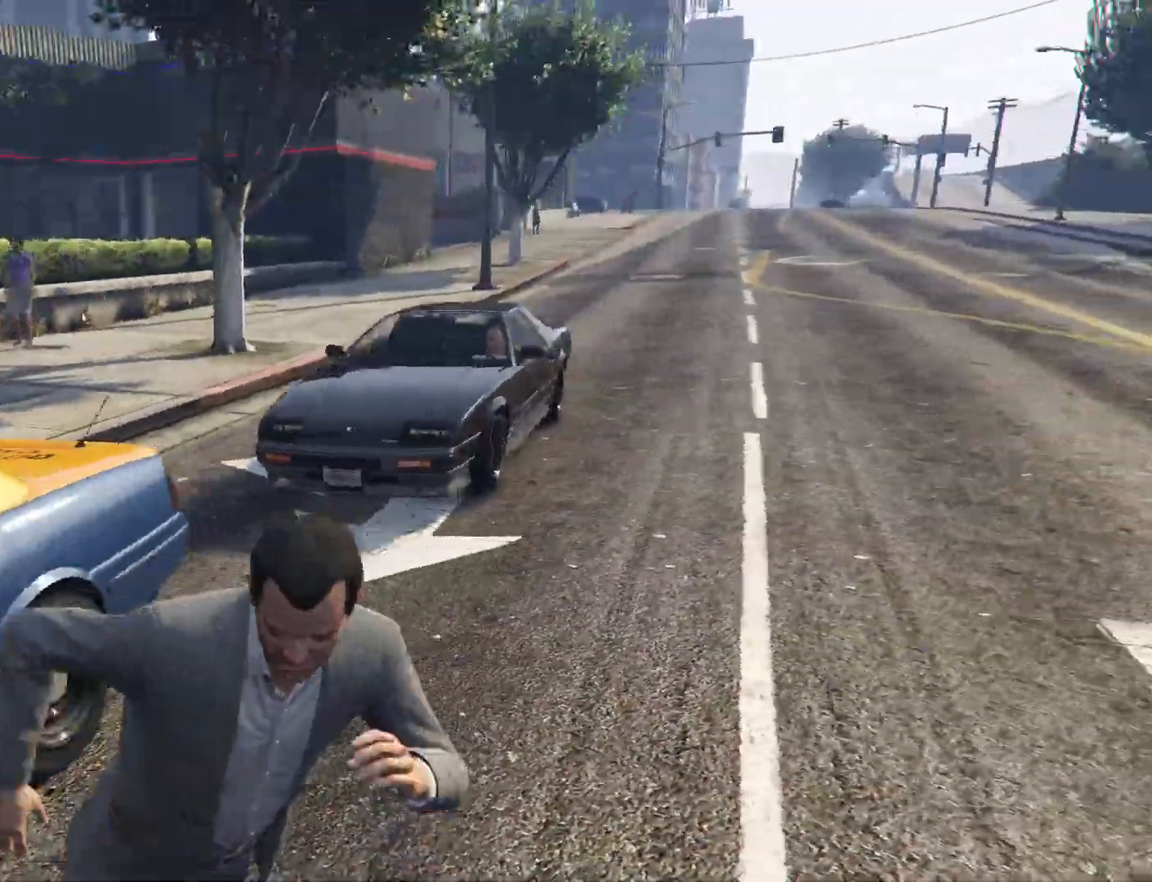
{"keys": ["d", "shift"], "mouse": [], "events": [[100, "w", "up"], [283, "s", "down"], [467, "s", "up"]]}
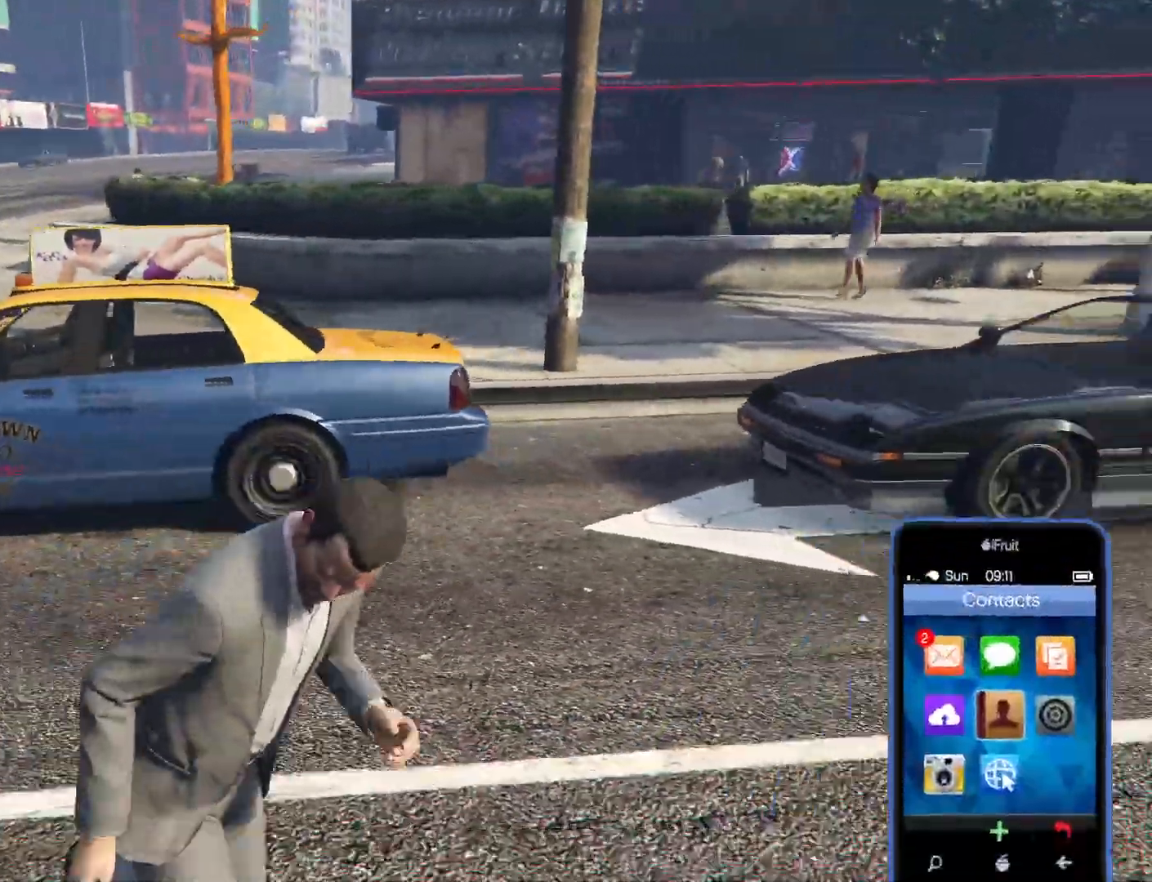
{"keys": ["d", "shift", "w"], "mouse": [], "events": [[117, "w", "down"], [250, "mouse_left", "down"], [383, "mouse_left", "up"]]}
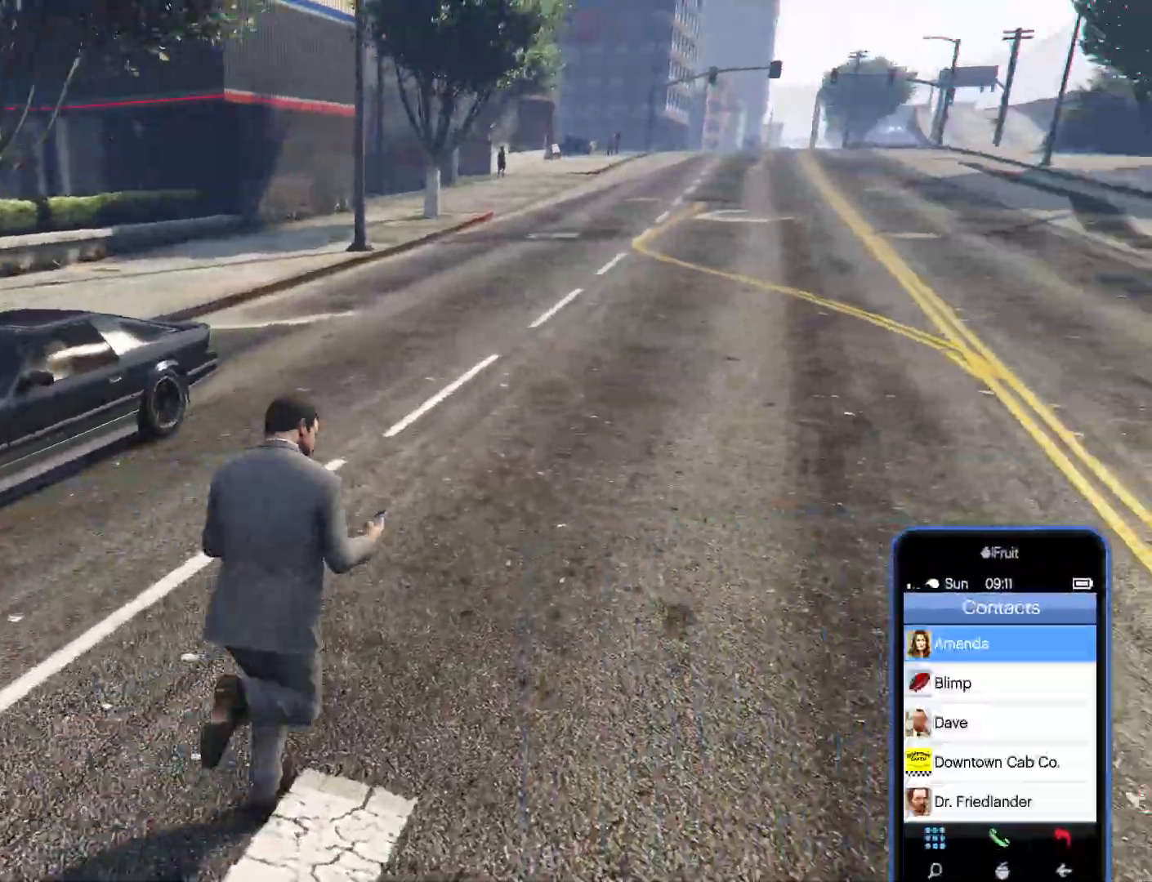
{"keys": ["shift", "w"], "mouse": [], "events": [[83, "mouse_wheel_down", "down"], [167, "mouse_wheel_down", "up"], [317, "d", "up"], [450, "mouse_wheel_down", "down"], [500, "mouse_wheel_down", "up"]]}
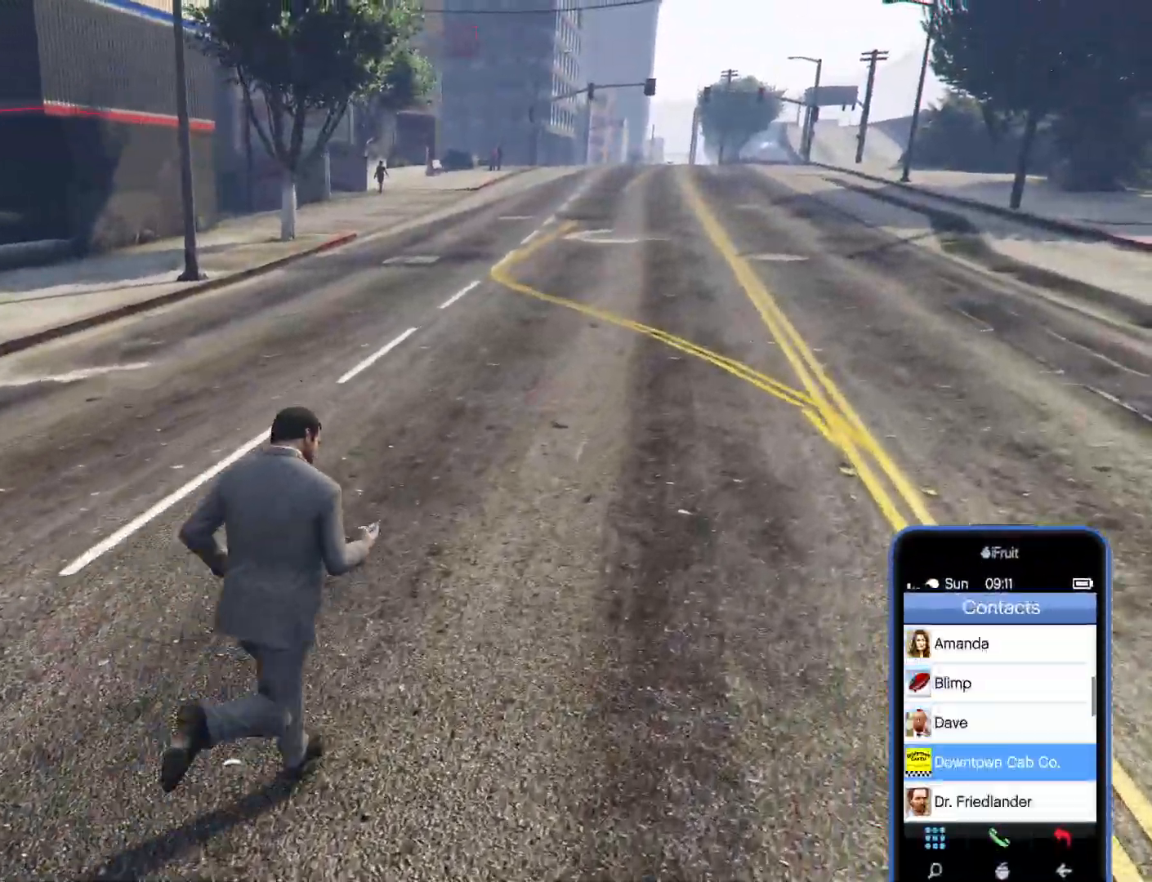
{"keys": ["d", "shift"], "mouse": ["left"], "events": [[383, "d", "down"], [383, "mouse_left", "down"], [467, "w", "up"]]}
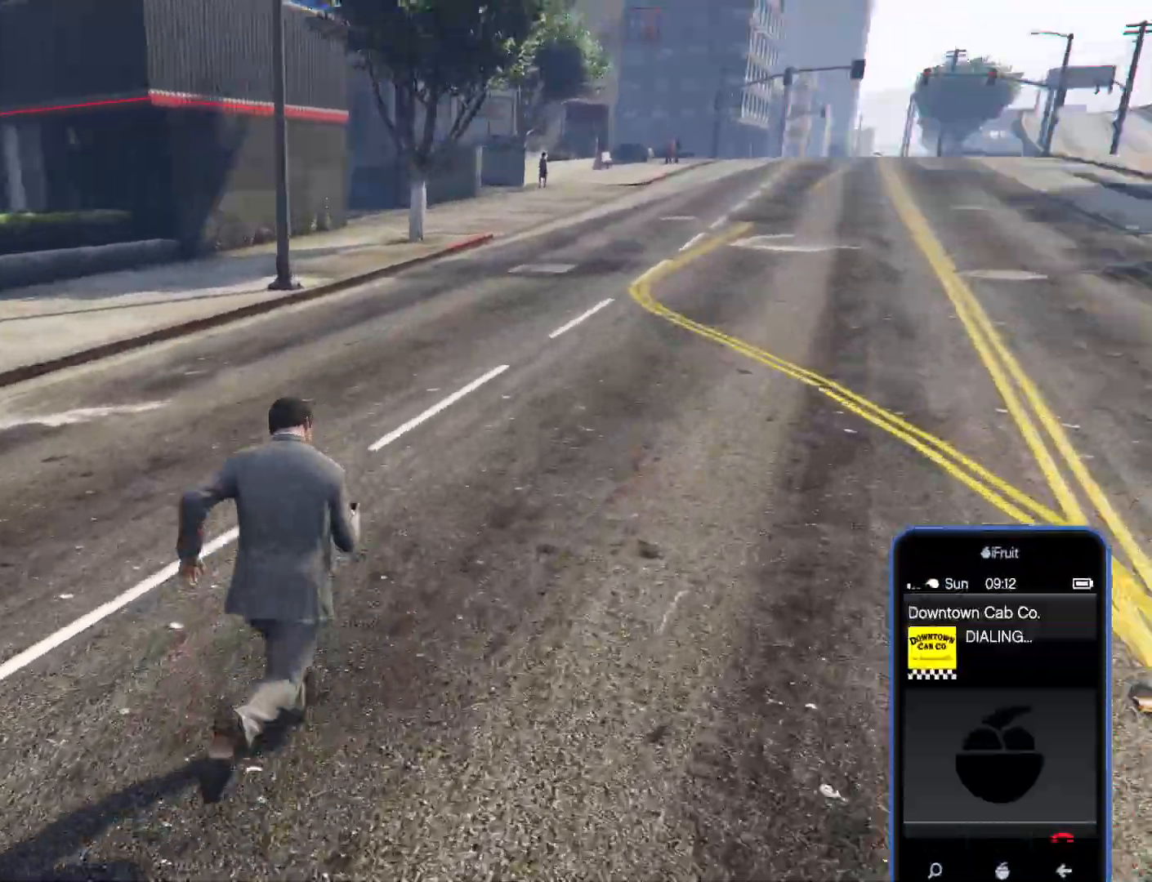
{"keys": ["d", "s", "shift"], "mouse": [], "events": [[17, "mouse_left", "up"], [150, "s", "down"]]}
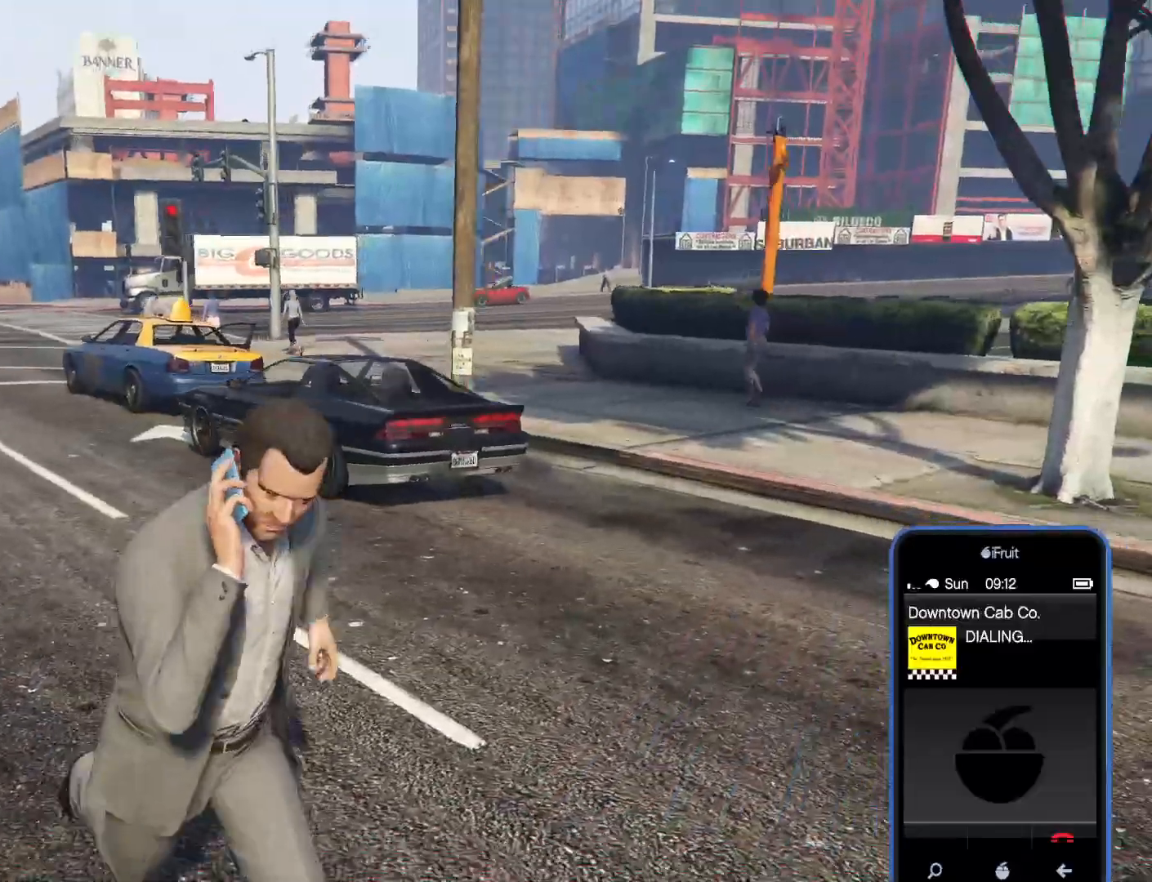
{"keys": ["s", "shift"], "mouse": [], "events": [[33, "d", "up"]]}
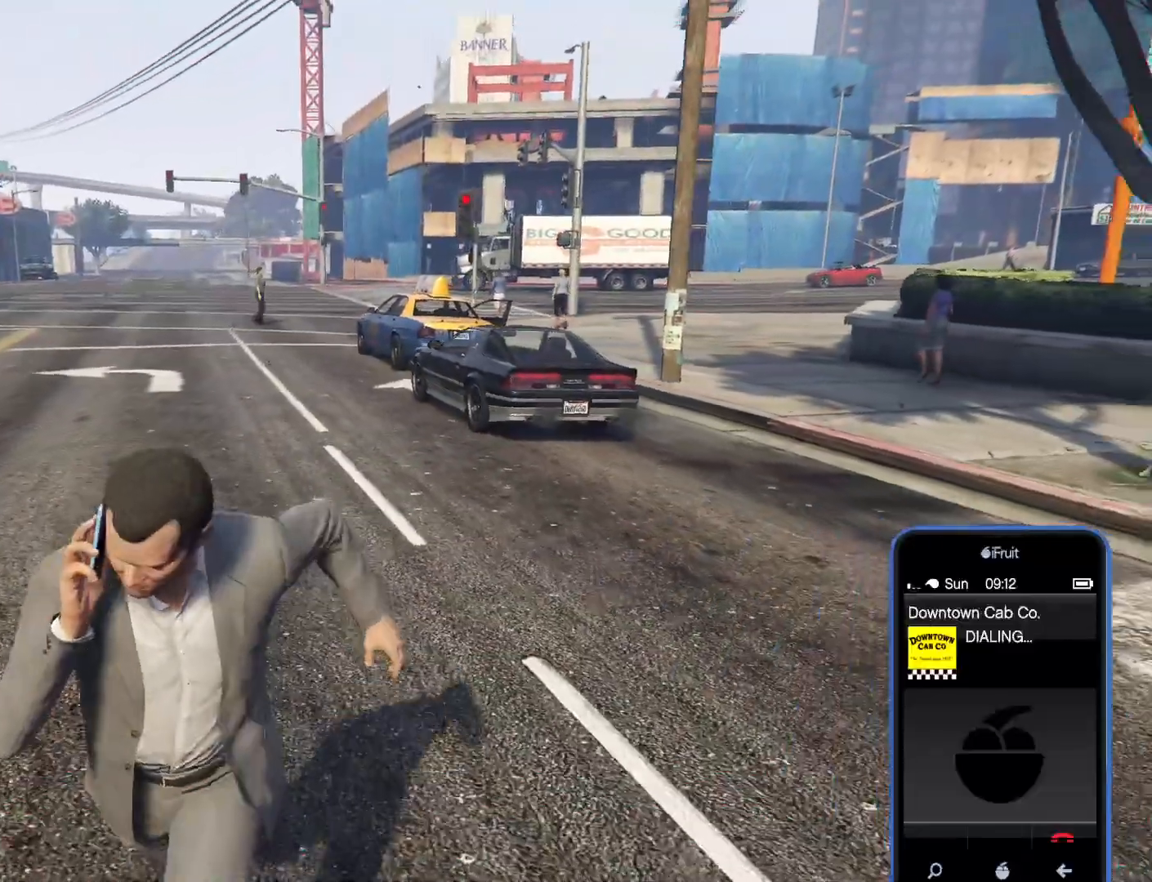
{"keys": ["s", "shift"], "mouse": [], "events": []}
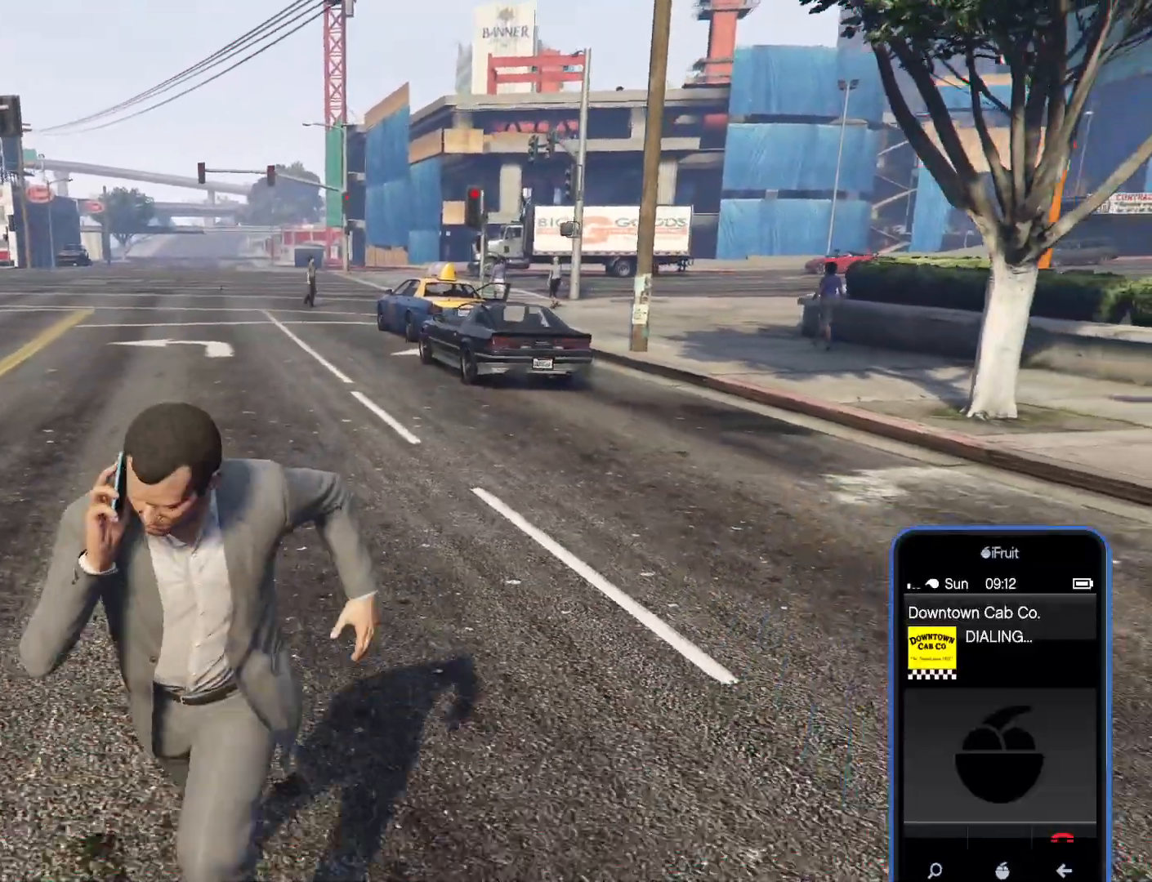
{"keys": [], "mouse": [], "events": [[150, "shift", "up"], [200, "s", "up"]]}